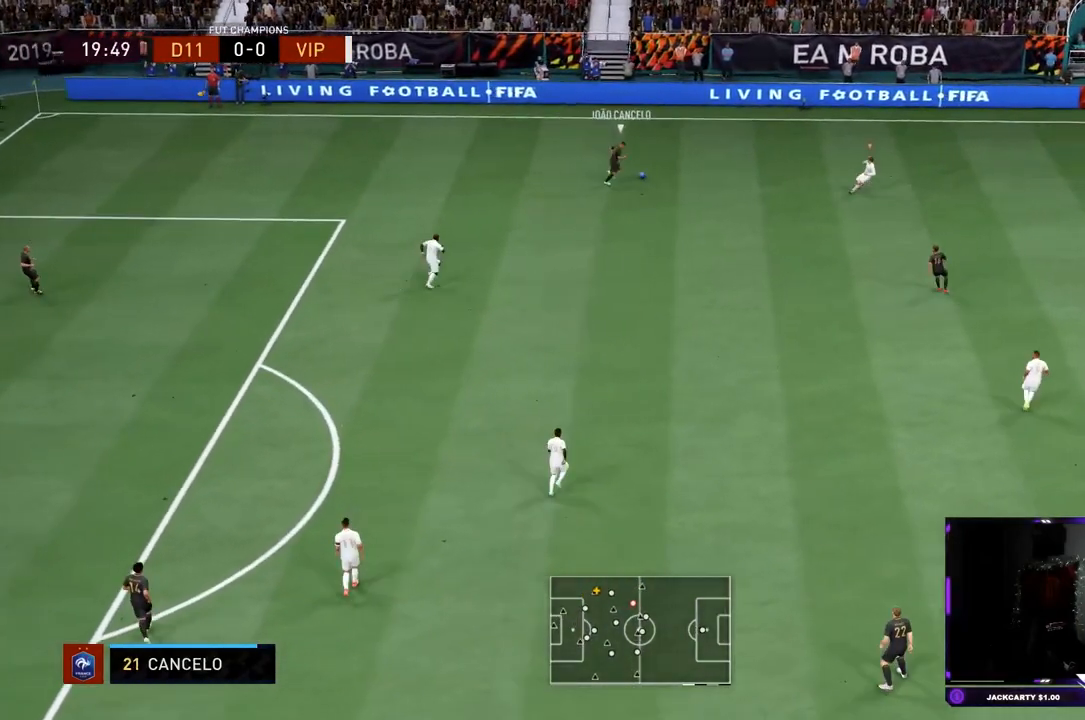
Gameplay with a controller (PlayStation layout); each line is a JSON object with the inputs held at the frame after it. "events" lists button and stick changes between this image and that frame as [ms after this image, input, new state], when the widget could be followed in between. Not read: L3 R3.
{"buttons": ["L2", "R1", "R2"], "left_stick": "down-right", "right_stick": "center", "events": [[50, "left_stick", "down-right"], [83, "L1", "down"], [183, "L1", "up"], [317, "L2", "down"], [467, "R1", "down"]]}
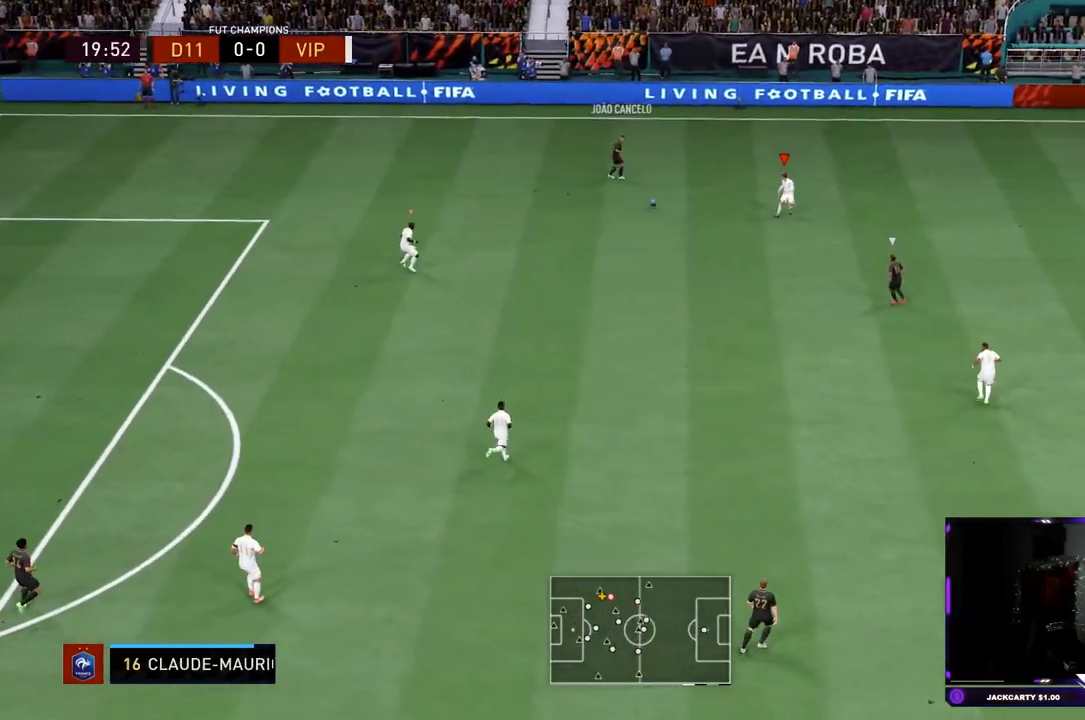
{"buttons": ["R2"], "left_stick": "up-right", "right_stick": "center", "events": [[134, "R1", "up"], [234, "L2", "up"], [367, "L1", "down"], [401, "left_stick", "right"], [501, "L1", "up"], [501, "left_stick", "up-right"]]}
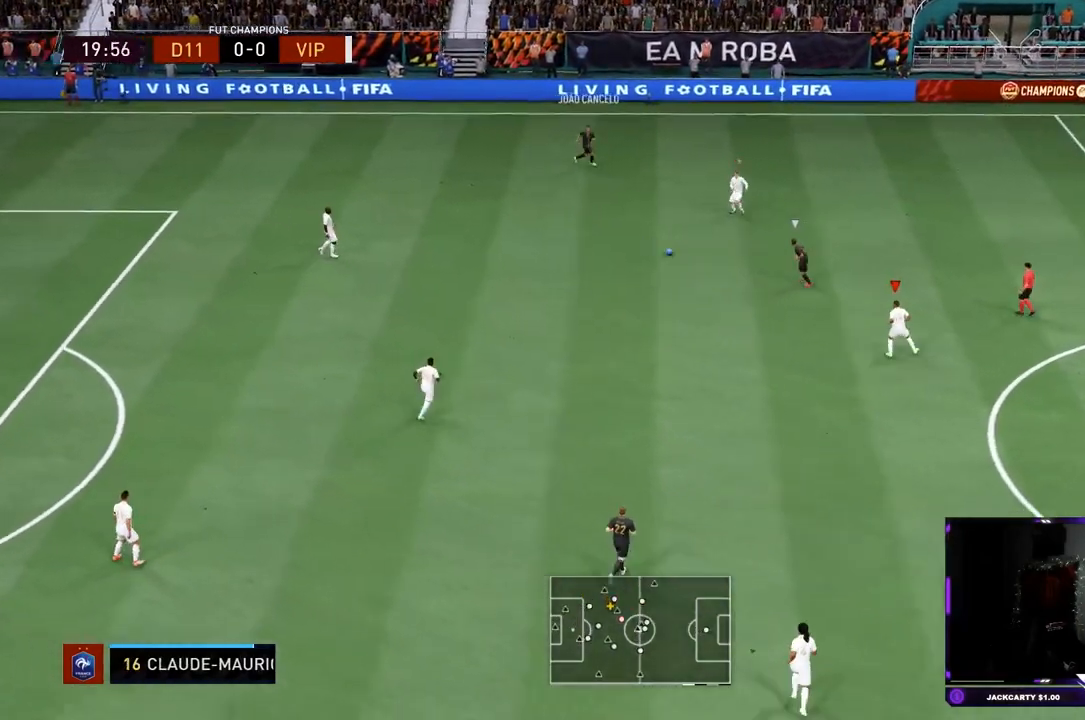
{"buttons": ["L2", "R2"], "left_stick": "down-right", "right_stick": "center"}
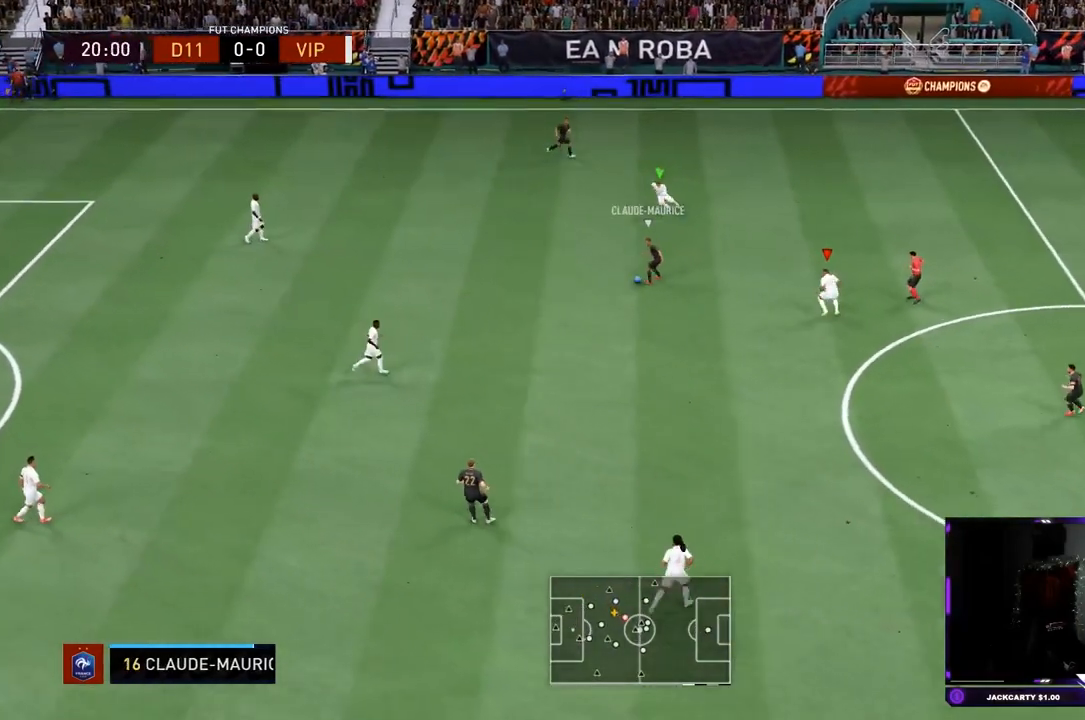
{"buttons": ["L2", "R2"], "left_stick": "down-right", "right_stick": "center", "events": []}
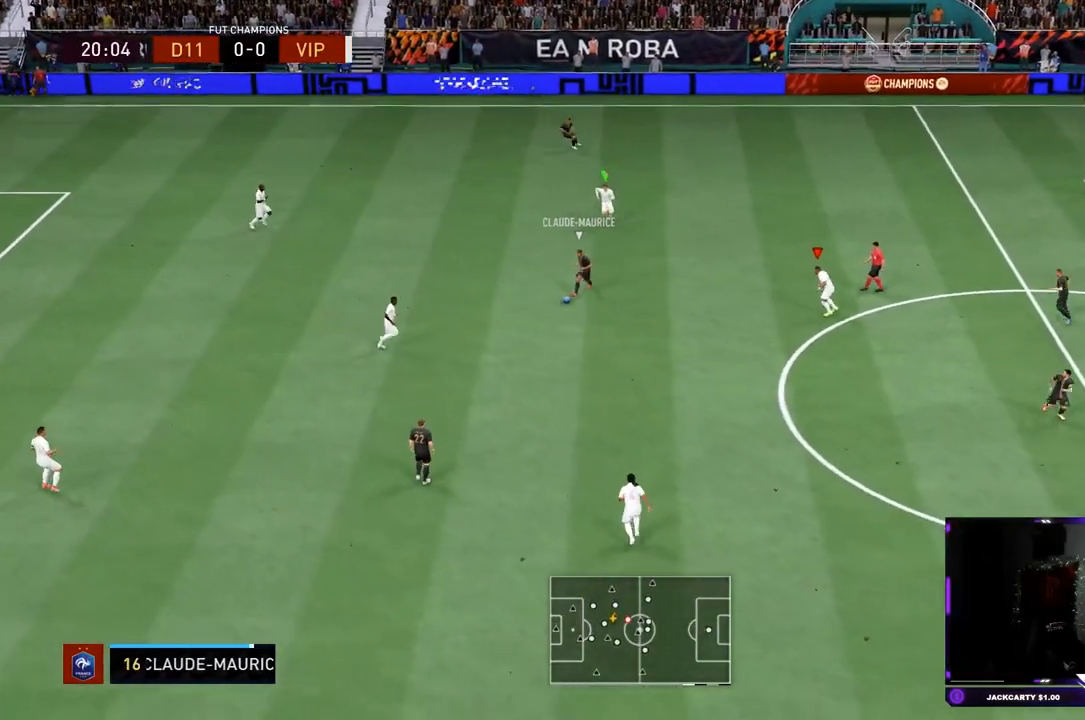
{"buttons": ["R2"], "left_stick": "down-right", "right_stick": "center"}
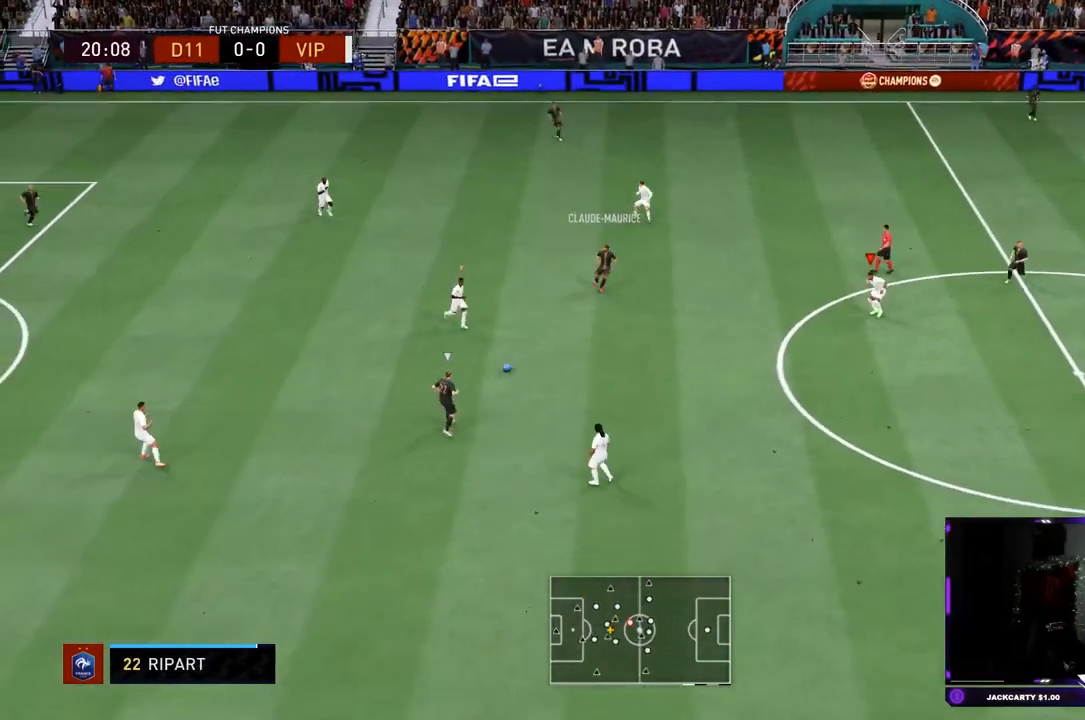
{"buttons": ["R1", "R2"], "left_stick": "down", "right_stick": "center", "events": [[17, "R1", "down"], [134, "left_stick", "down"]]}
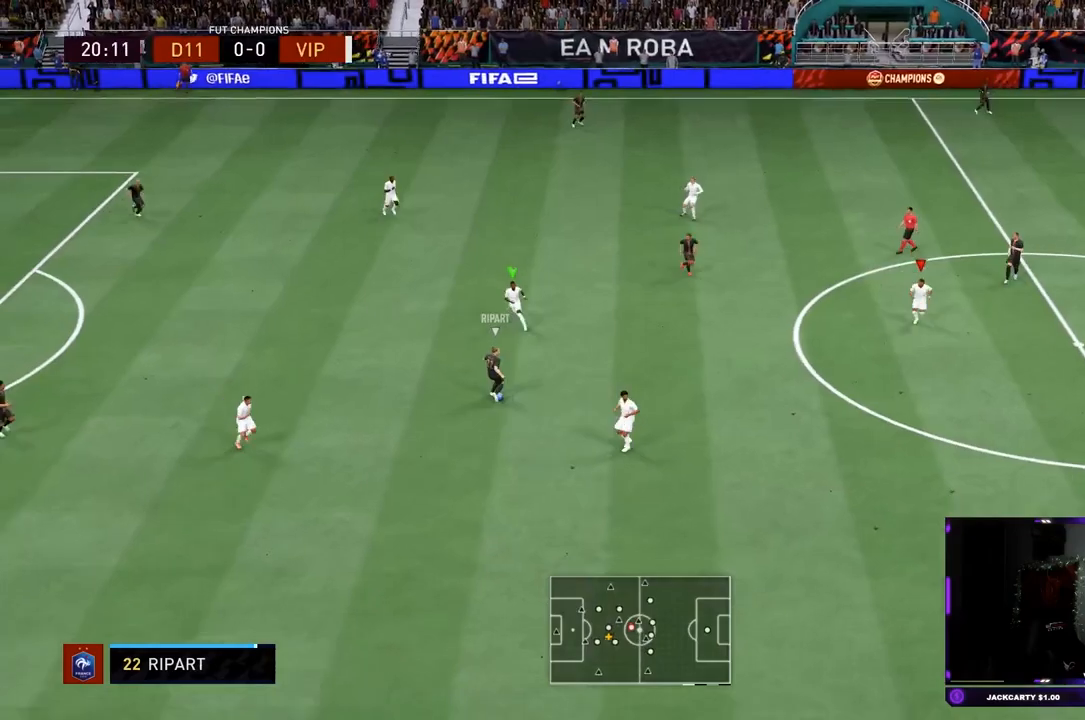
{"buttons": ["R2"], "left_stick": "down", "right_stick": "center", "events": [[200, "R1", "up"]]}
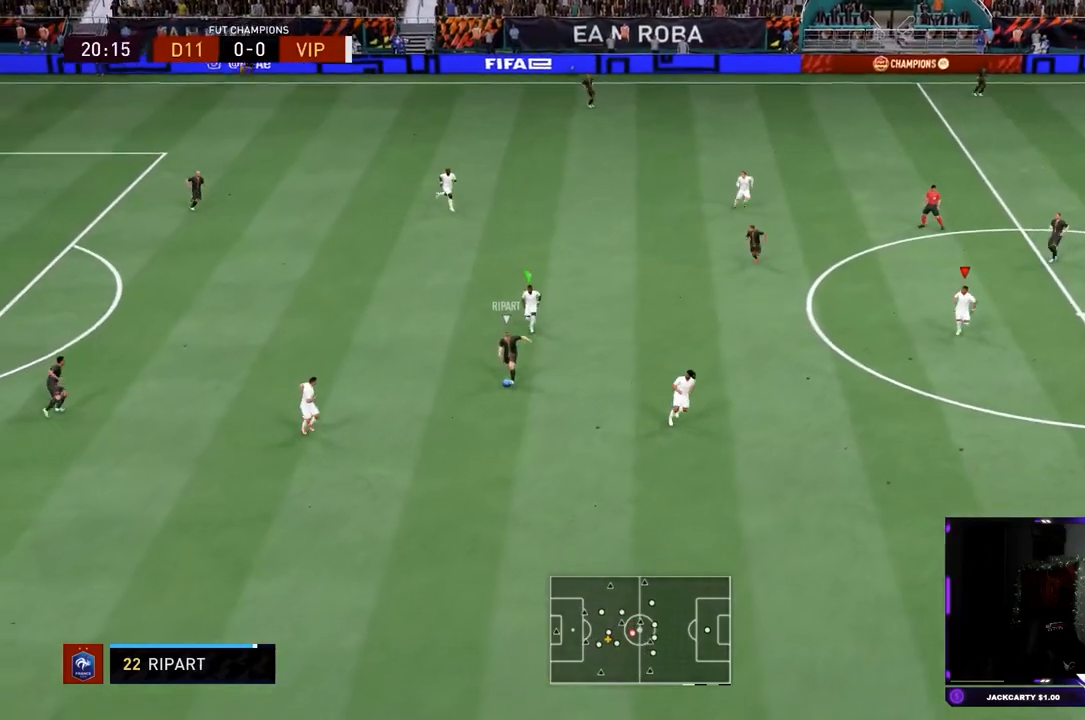
{"buttons": ["R2"], "left_stick": "down", "right_stick": "center", "events": []}
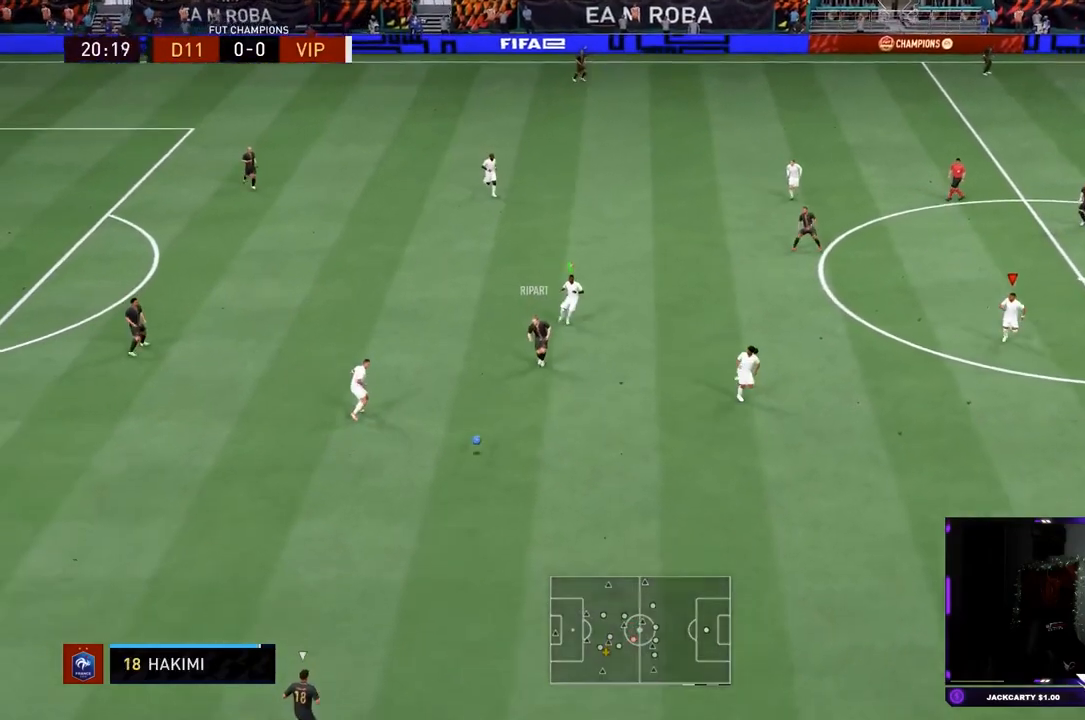
{"buttons": ["R2"], "left_stick": "down", "right_stick": "center", "events": [[200, "L1", "down"], [333, "L1", "up"]]}
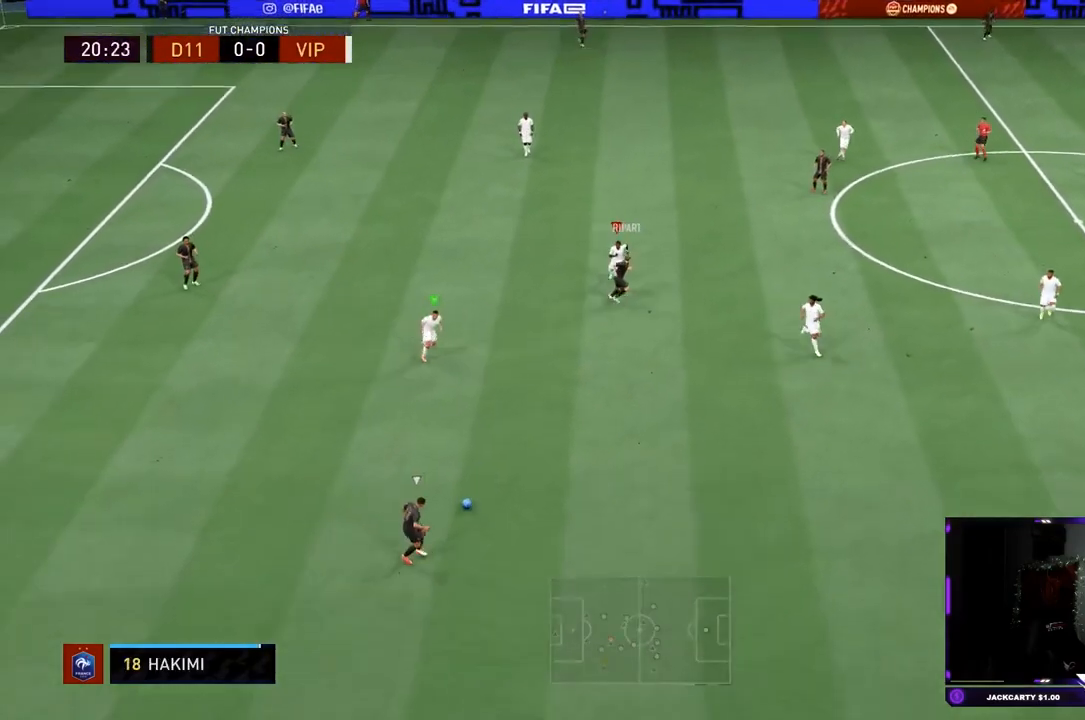
{"buttons": ["L1", "R2"], "left_stick": "down", "right_stick": "center", "events": [[401, "L1", "down"]]}
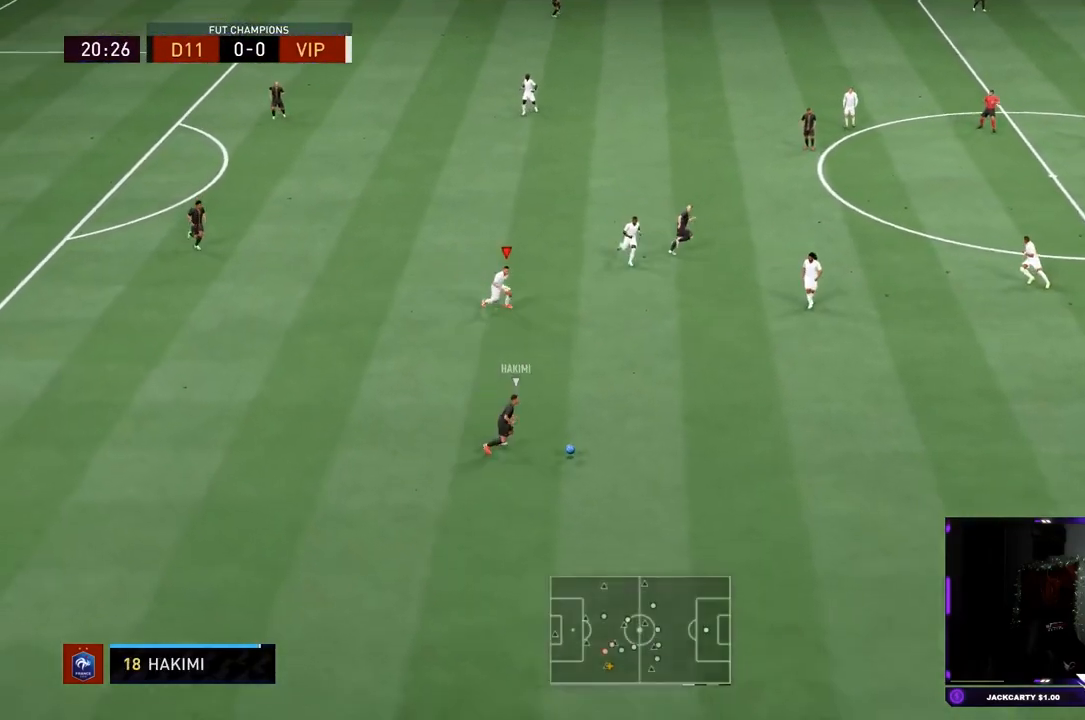
{"buttons": ["R2"], "left_stick": "down-right", "right_stick": "center", "events": [[33, "L1", "up"], [350, "left_stick", "down-right"]]}
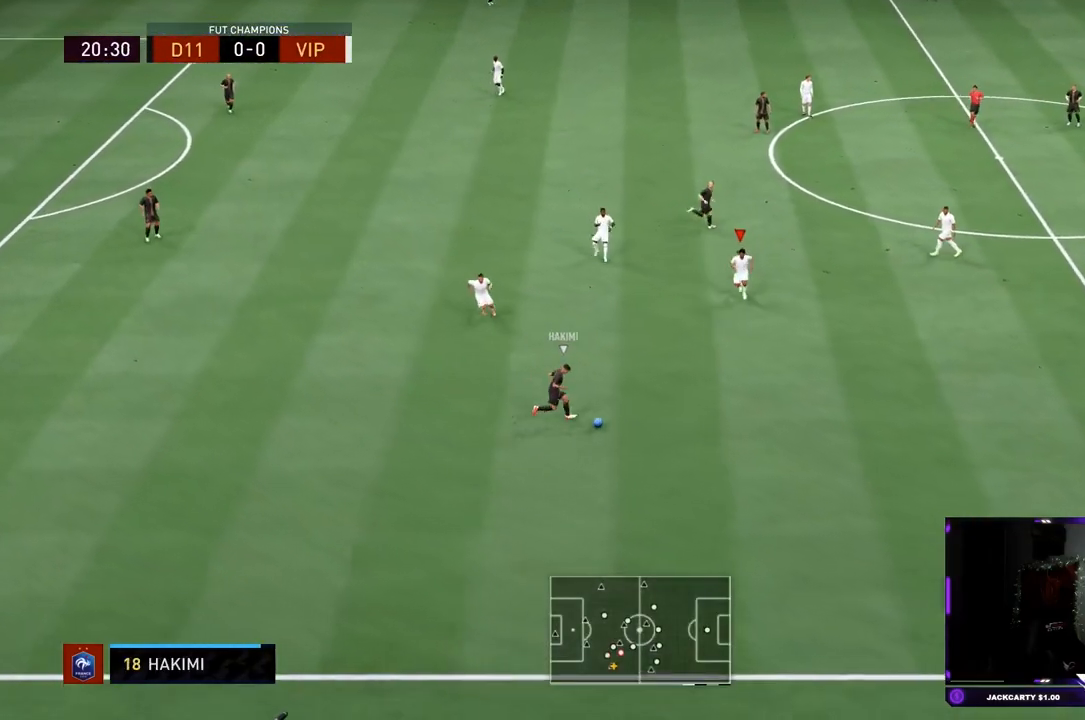
{"buttons": ["R2"], "left_stick": "down-right", "right_stick": "center", "events": []}
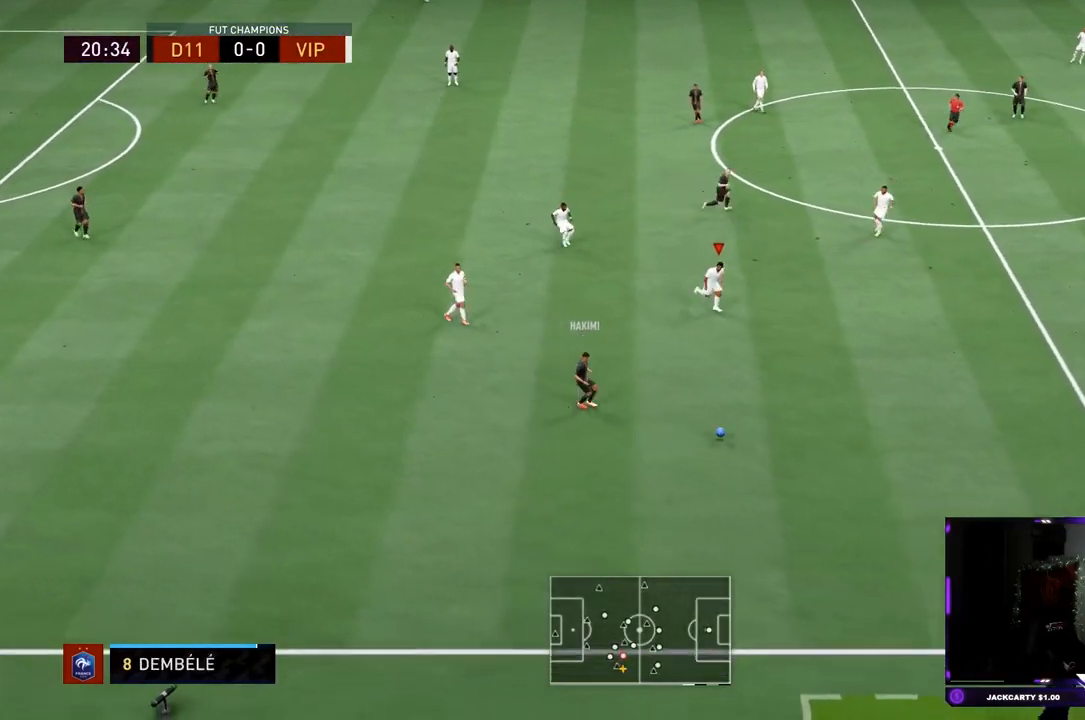
{"buttons": ["R2"], "left_stick": "down-right", "right_stick": "center", "events": []}
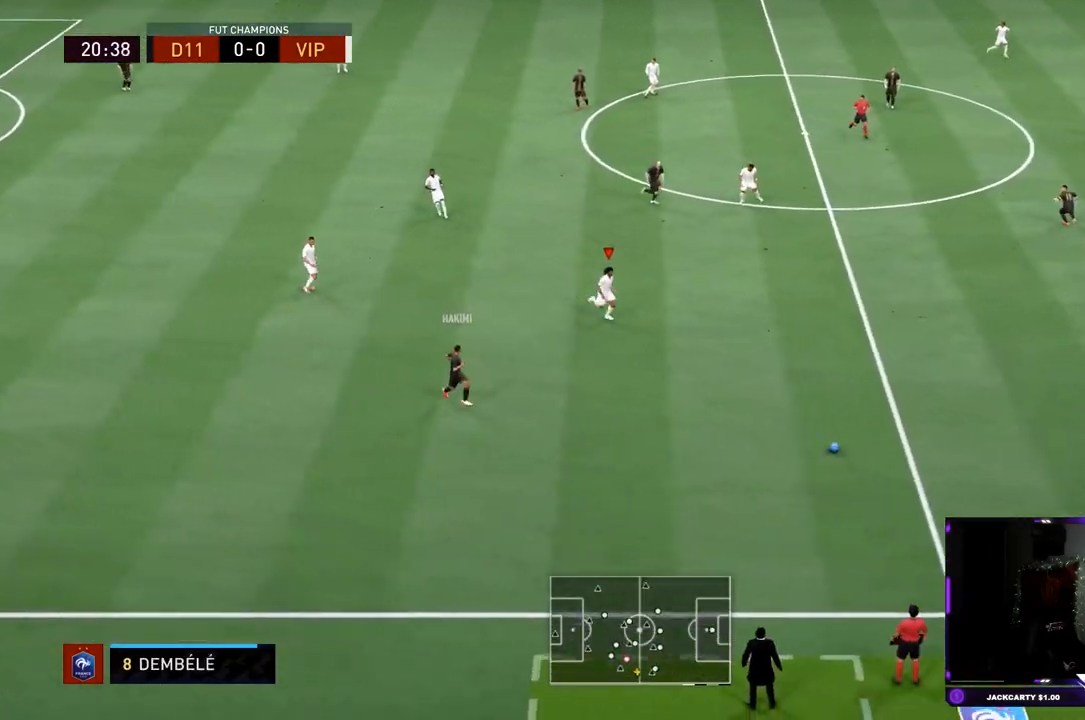
{"buttons": ["L2", "R2"], "left_stick": "left", "right_stick": "center", "events": [[100, "L1", "down"], [100, "left_stick", "center"], [200, "left_stick", "down-left"], [217, "L1", "up"], [317, "left_stick", "left"], [334, "L2", "down"]]}
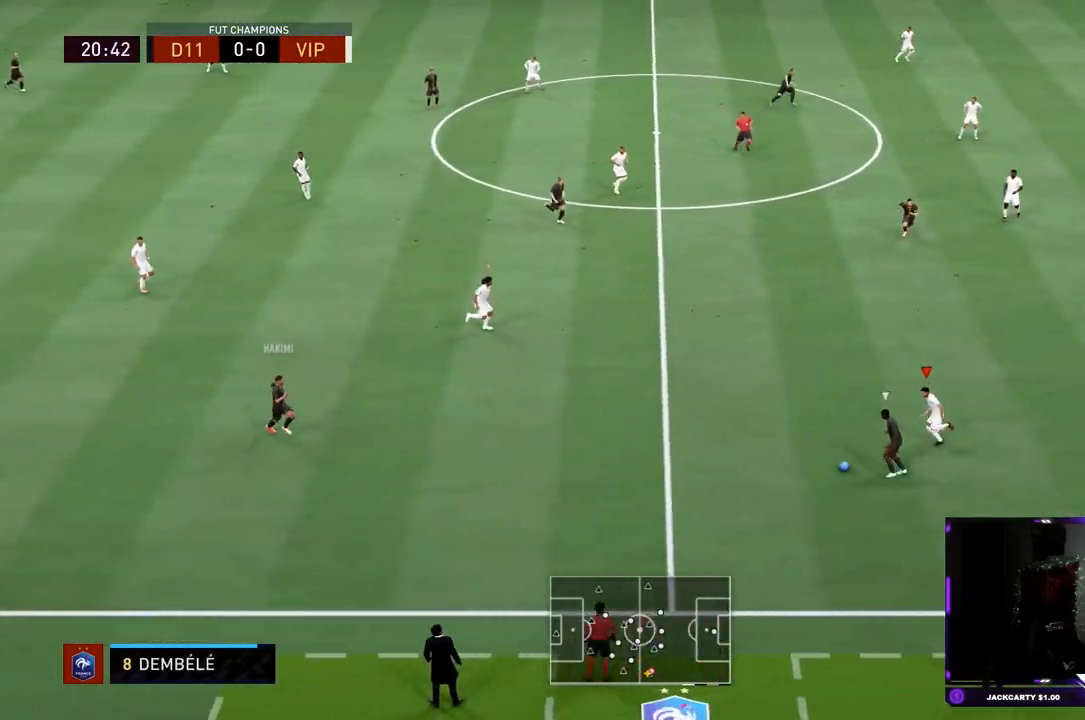
{"buttons": ["L2", "R2"], "left_stick": "up-right", "right_stick": "center", "events": [[150, "left_stick", "up-left"], [283, "left_stick", "up"], [417, "left_stick", "up-right"]]}
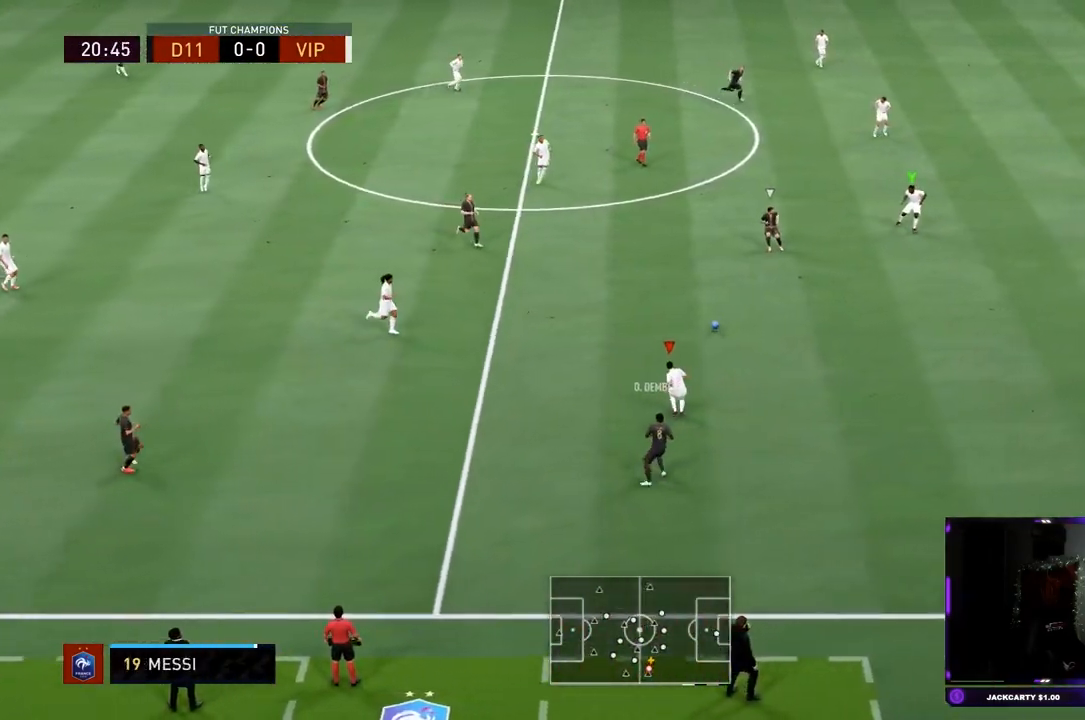
{"buttons": ["R2"], "left_stick": "down-right", "right_stick": "center", "events": [[50, "R1", "down"], [117, "R1", "up"], [150, "left_stick", "right"], [401, "L2", "up"], [451, "left_stick", "down-right"]]}
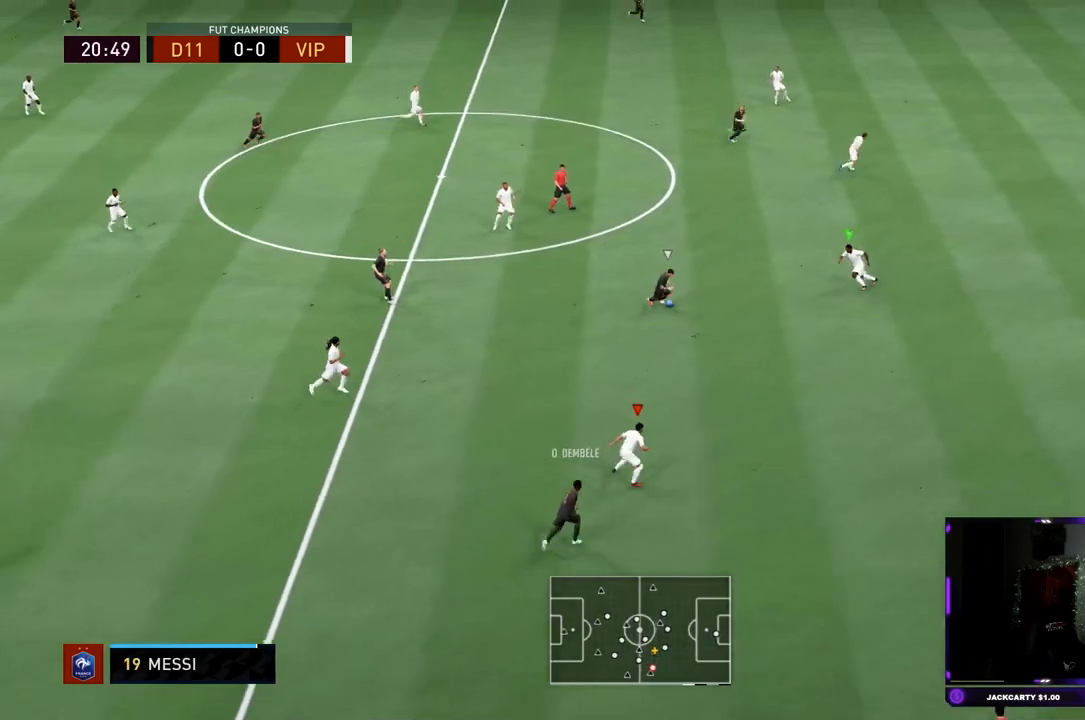
{"buttons": ["L2", "R2"], "left_stick": "down-left", "right_stick": "center", "events": [[33, "L1", "down"], [100, "left_stick", "down"], [184, "L1", "up"], [200, "L2", "down"], [234, "left_stick", "down-left"]]}
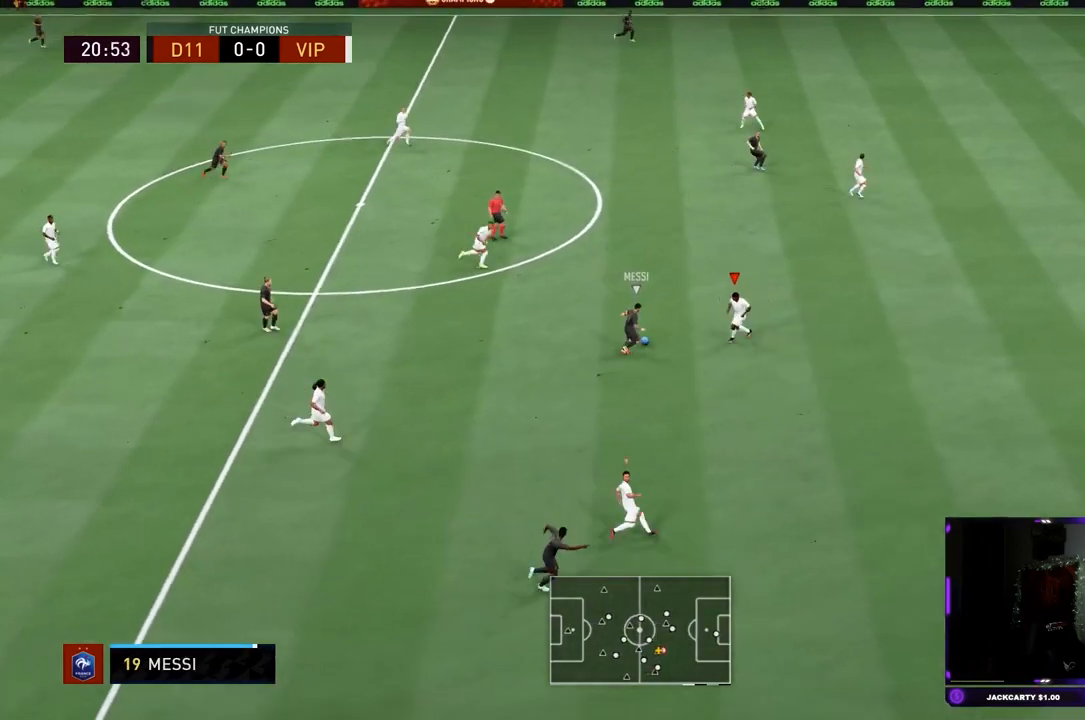
{"buttons": ["L2", "R2"], "left_stick": "up-right", "right_stick": "center", "events": [[150, "left_stick", "down-right"], [383, "left_stick", "up-right"]]}
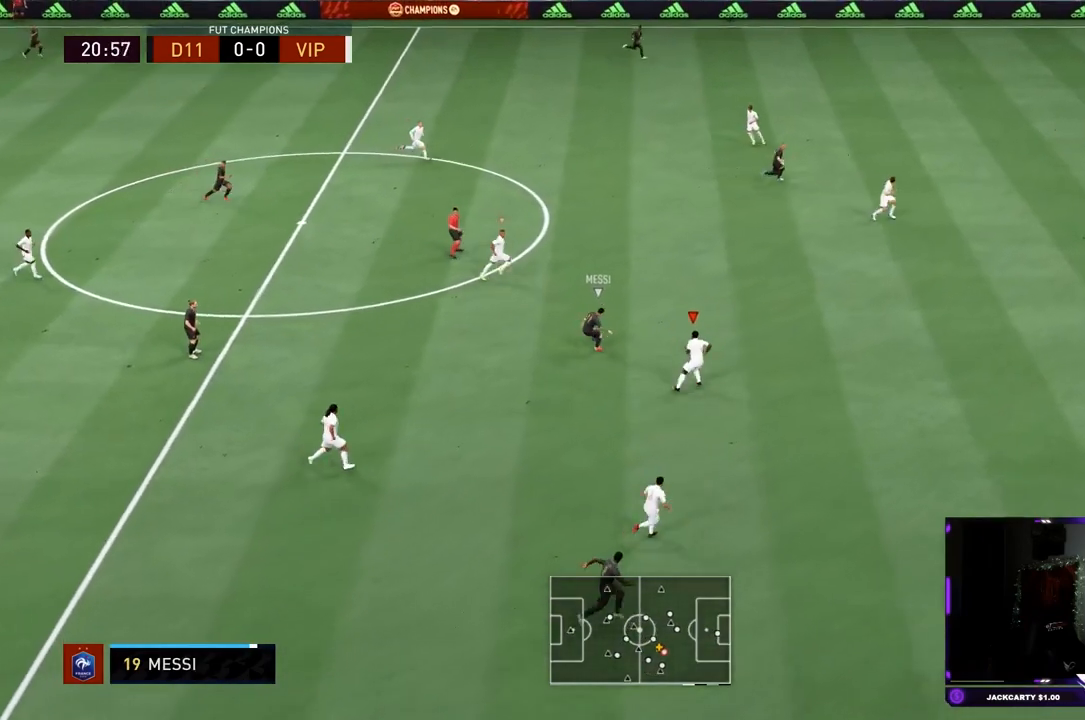
{"buttons": ["R2"], "left_stick": "up-right", "right_stick": "center", "events": [[134, "left_stick", "up"], [401, "left_stick", "up-right"], [417, "L2", "up"]]}
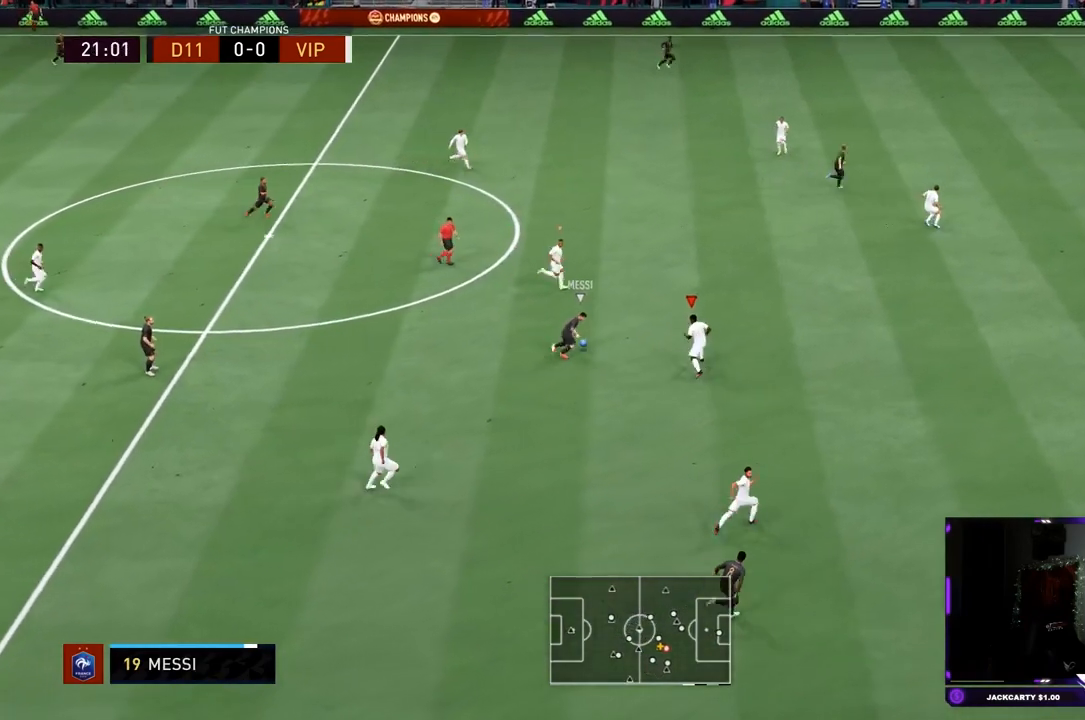
{"buttons": ["L2", "R2"], "left_stick": "up-right", "right_stick": "center", "events": [[166, "L2", "down"], [250, "left_stick", "right"], [350, "left_stick", "up-right"]]}
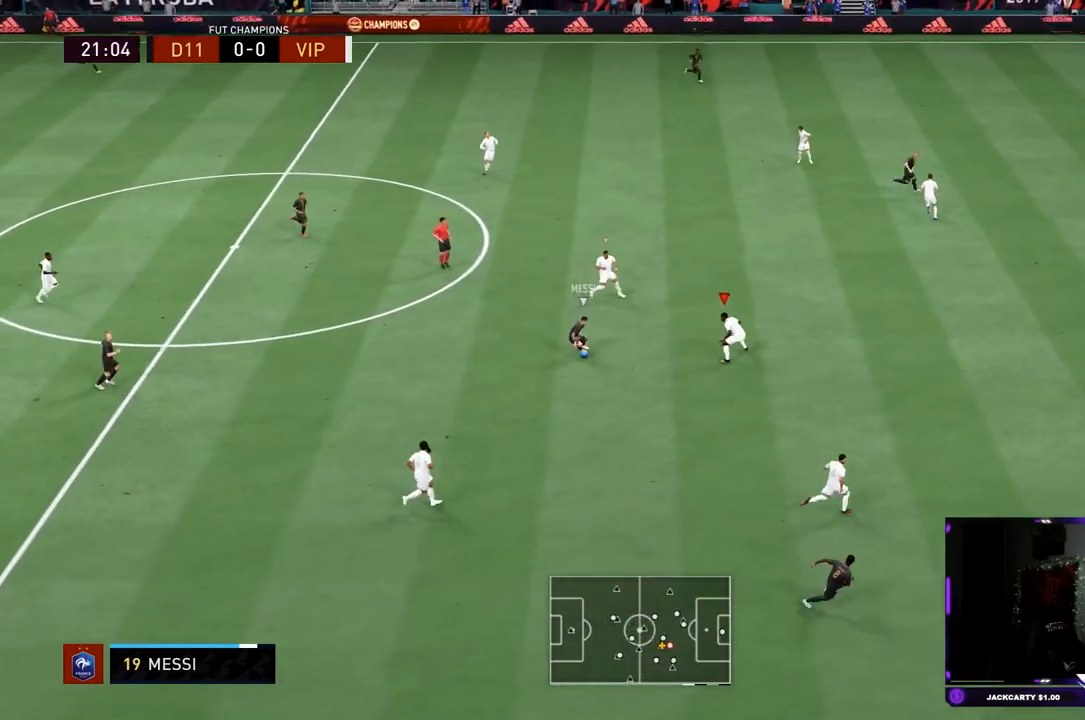
{"buttons": ["L2", "R2"], "left_stick": "down", "right_stick": "center", "events": [[284, "left_stick", "down-right"], [467, "left_stick", "down"]]}
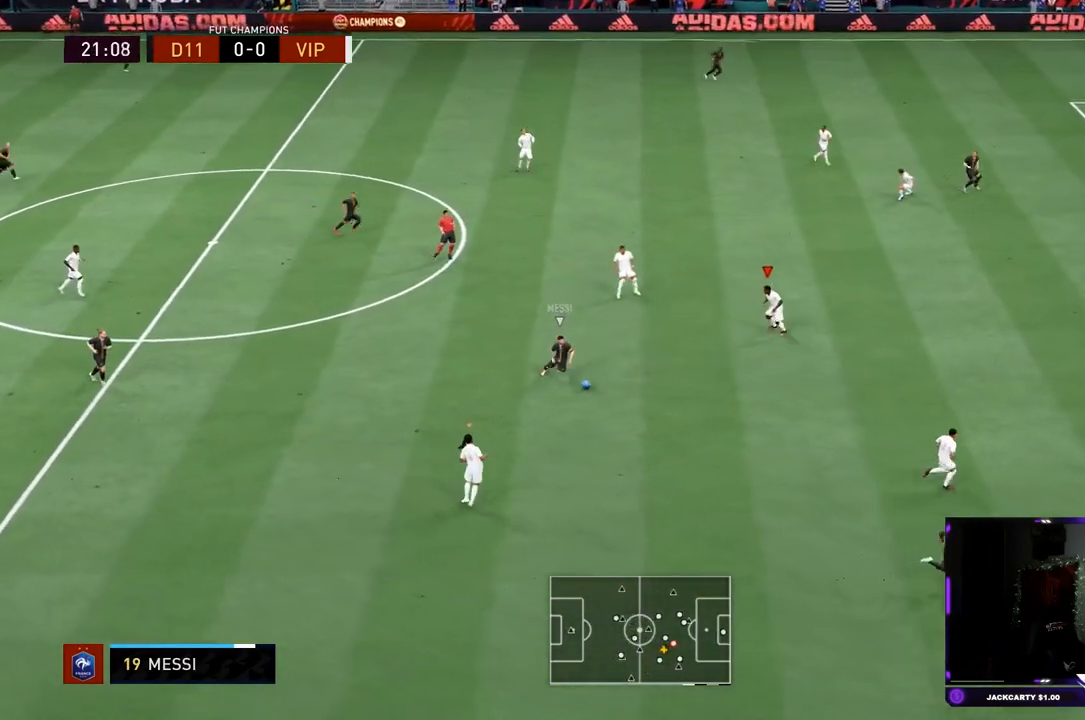
{"buttons": ["L2", "R2"], "left_stick": "down", "right_stick": "center", "events": []}
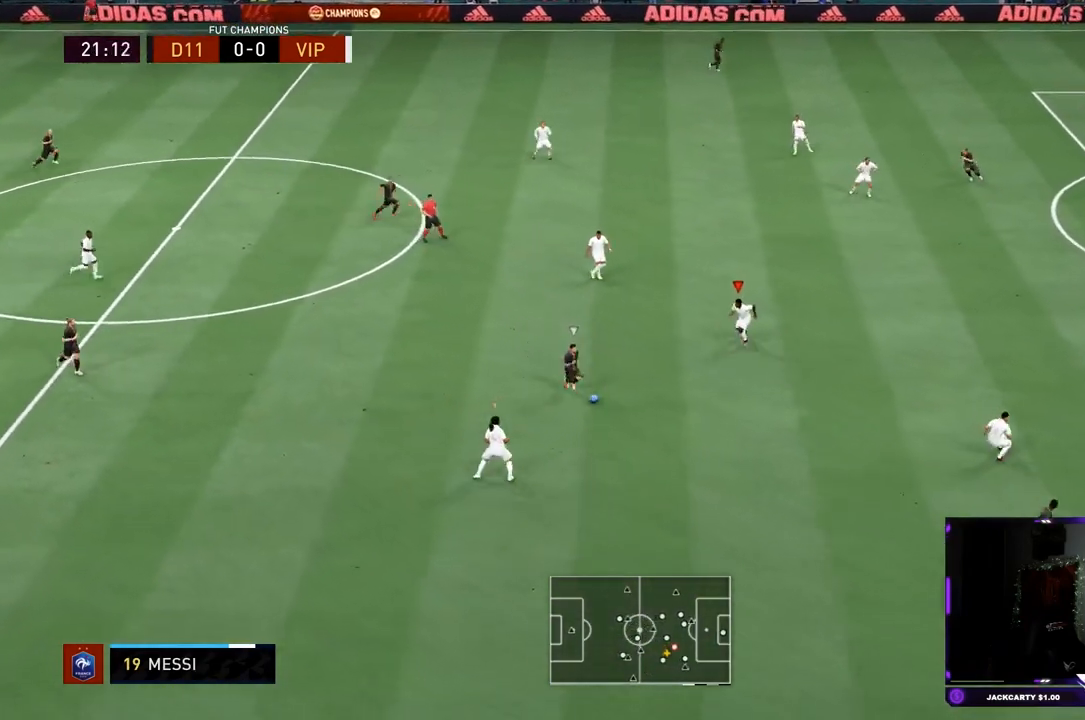
{"buttons": ["L2", "R2"], "left_stick": "down", "right_stick": "center", "events": [[117, "L2", "up"], [417, "L2", "down"]]}
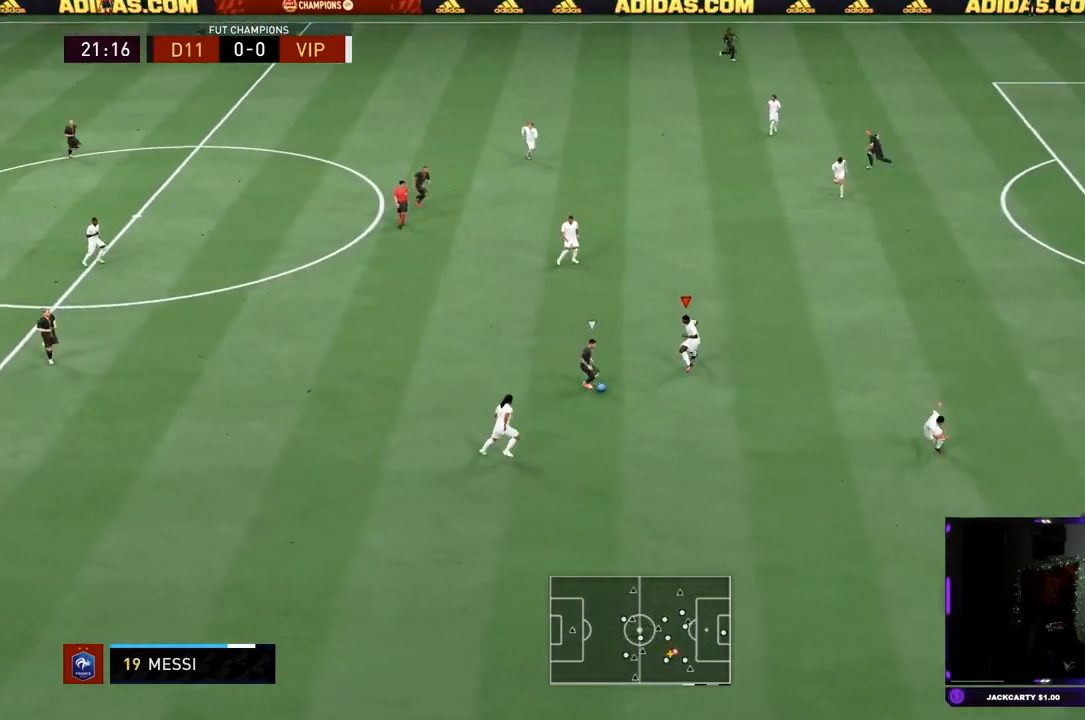
{"buttons": ["L2", "R2"], "left_stick": "up-right", "right_stick": "center", "events": [[233, "left_stick", "up-right"]]}
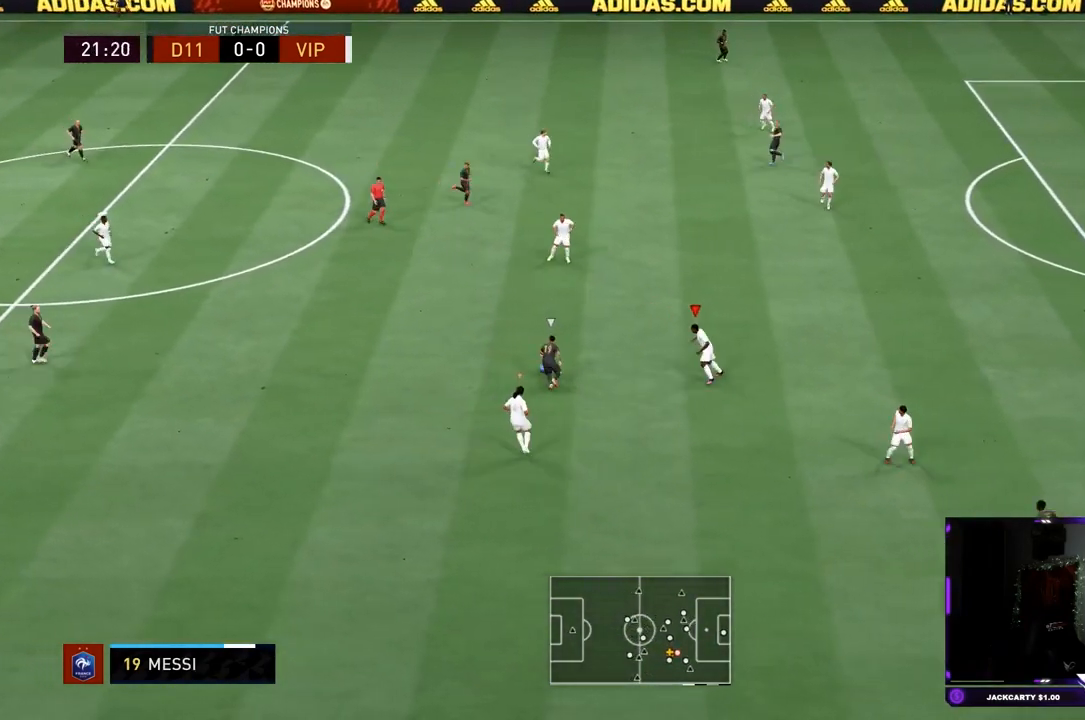
{"buttons": ["L2", "R2"], "left_stick": "up-left", "right_stick": "center", "events": [[33, "left_stick", "up"], [200, "left_stick", "up-left"]]}
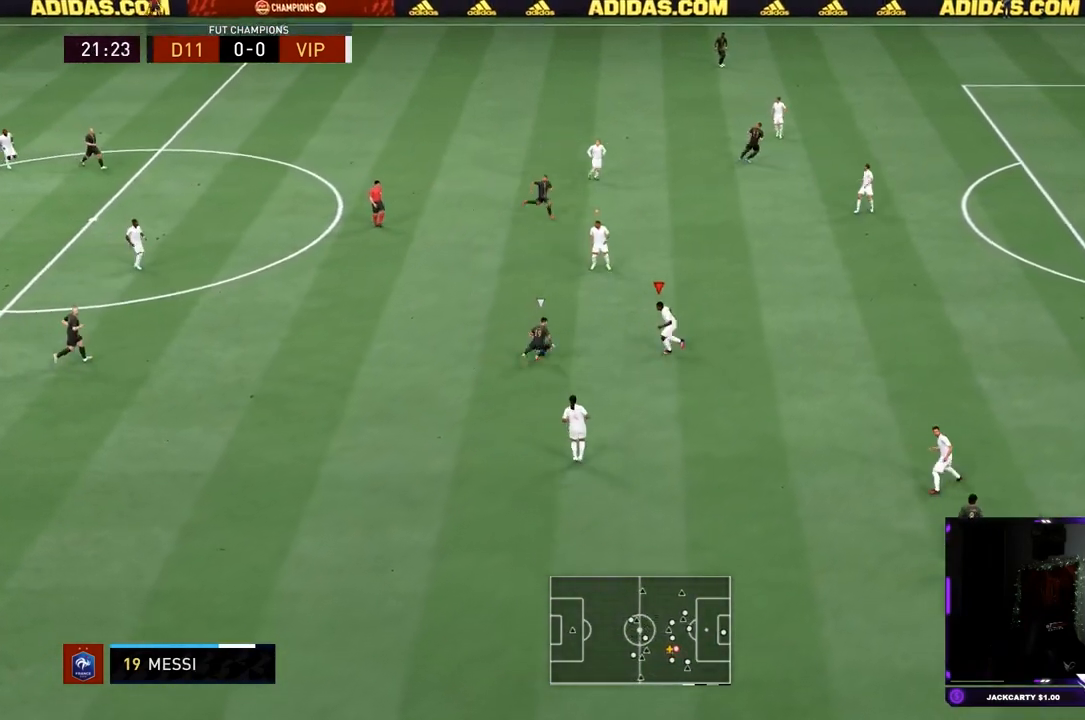
{"buttons": ["L2", "R2"], "left_stick": "up-right", "right_stick": "center", "events": [[417, "left_stick", "up-right"]]}
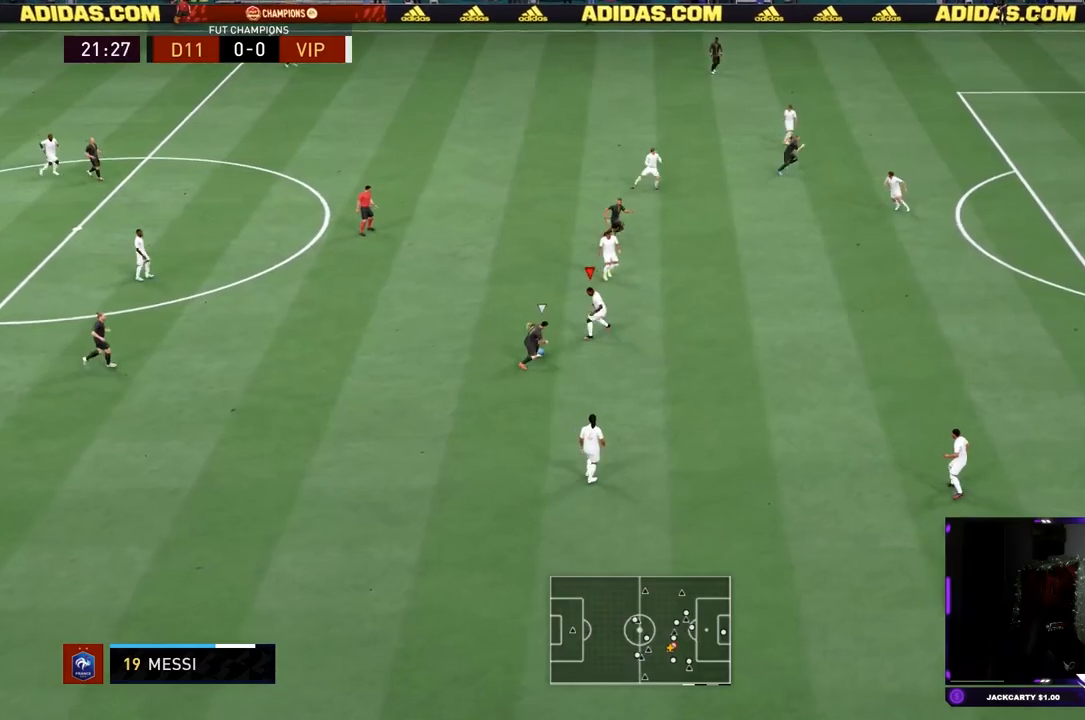
{"buttons": ["L2", "R2"], "left_stick": "up-right", "right_stick": "center", "events": [[17, "left_stick", "right"], [117, "left_stick", "down-right"], [451, "left_stick", "up-right"]]}
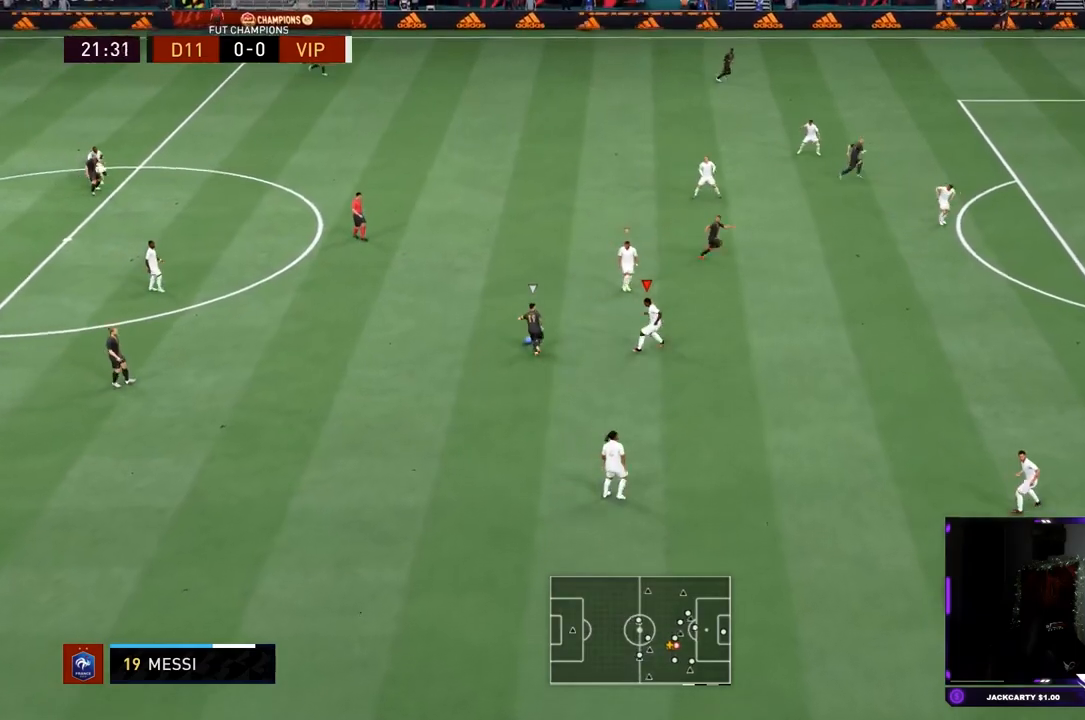
{"buttons": ["L2", "R2"], "left_stick": "up", "right_stick": "center", "events": [[383, "left_stick", "up"]]}
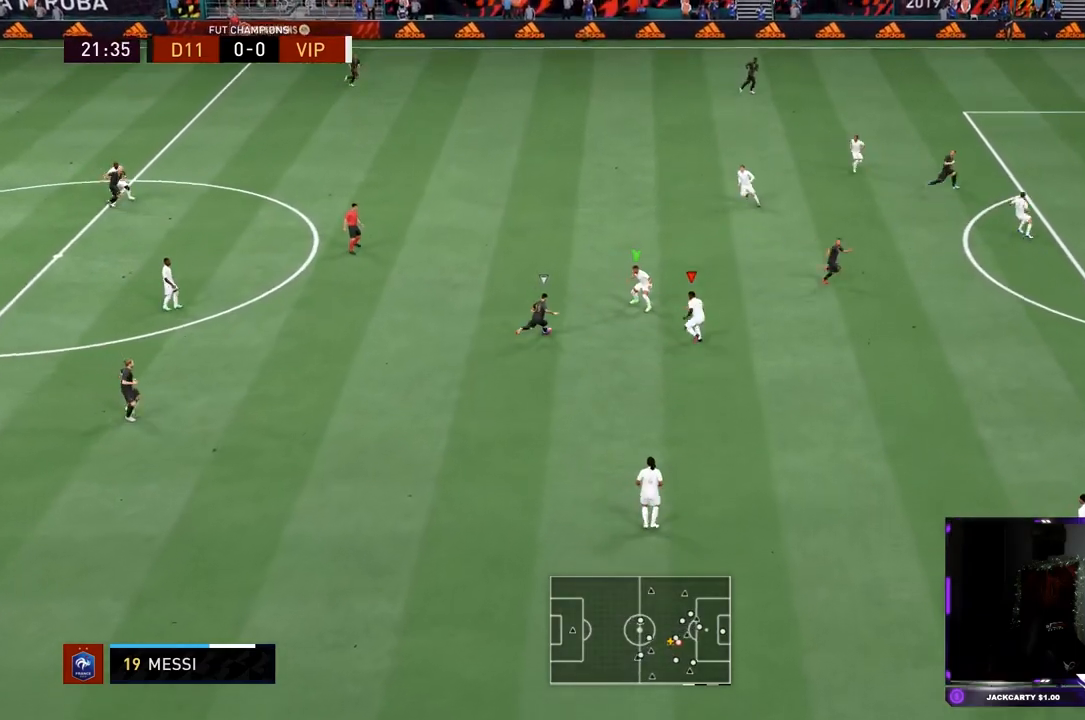
{"buttons": ["L2", "R1", "R2"], "left_stick": "up-right", "right_stick": "center"}
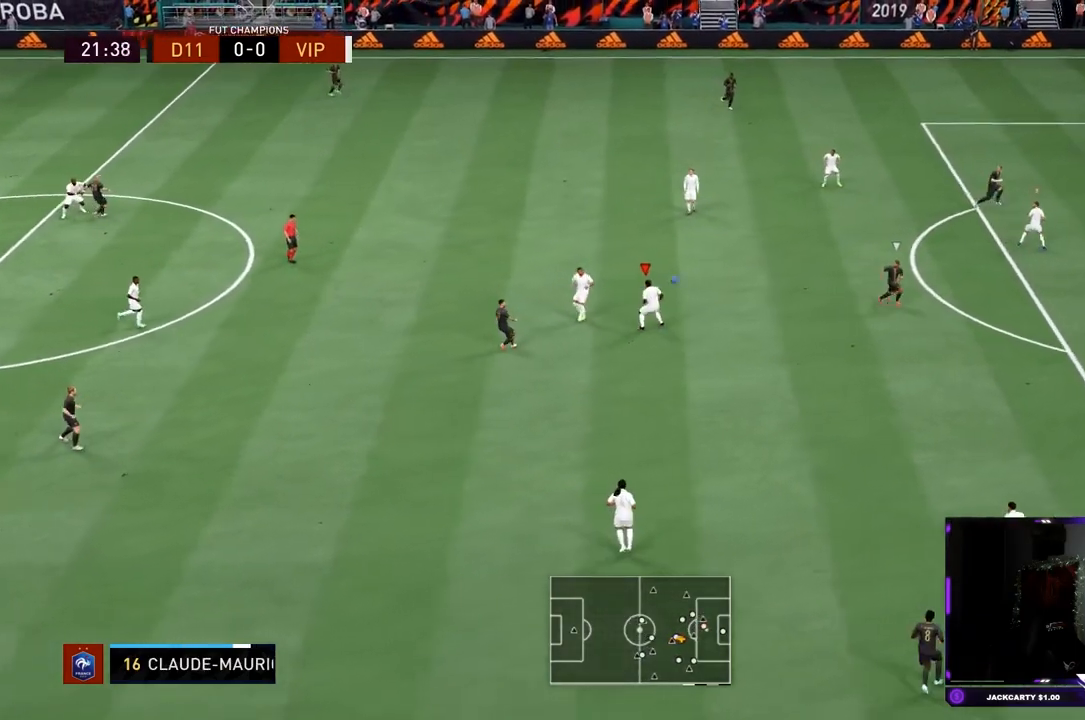
{"buttons": ["R2"], "left_stick": "down-right", "right_stick": "center", "events": [[233, "R1", "up"], [333, "left_stick", "down-right"], [400, "L2", "up"]]}